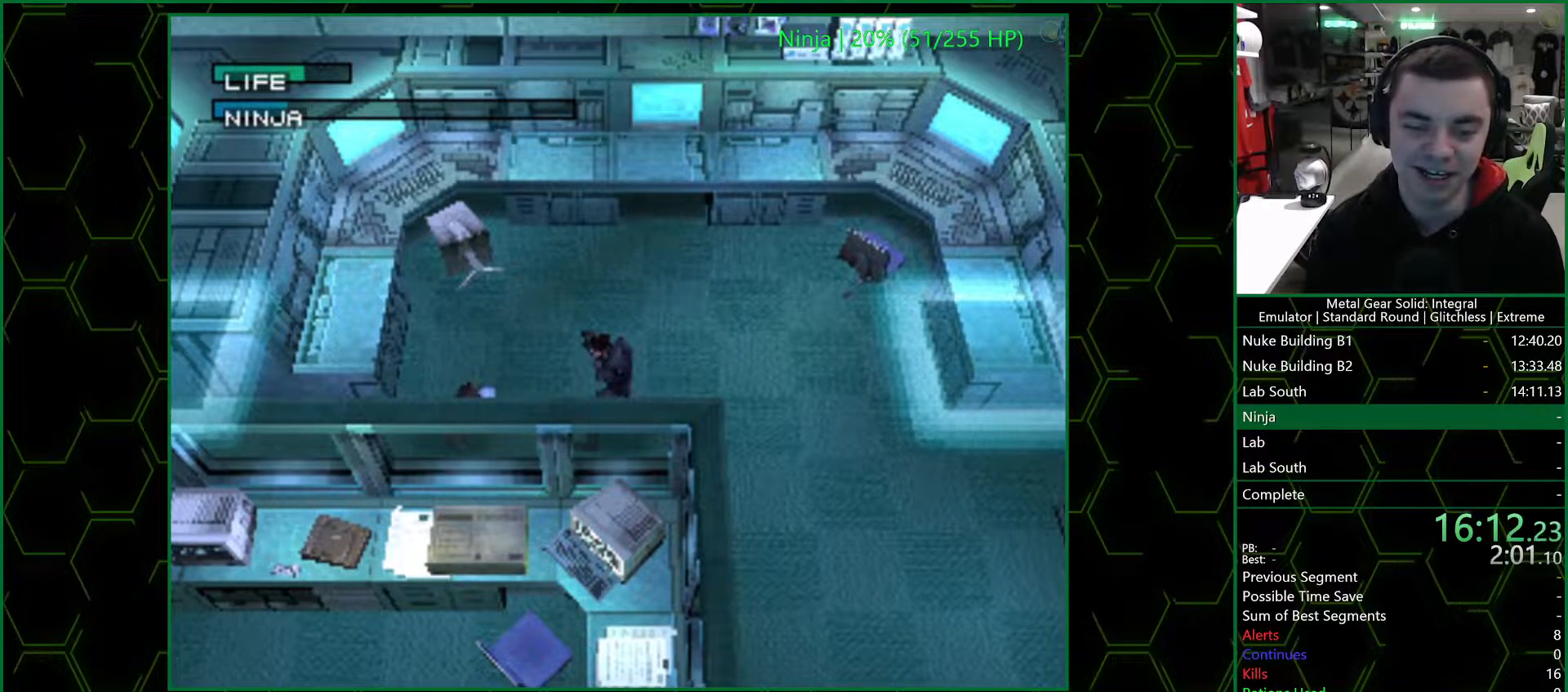
Gameplay with a controller (PlayStation layout); each line is a JSON object with the inputs held at the frame after it (dt_ms = milliseconds from this image to that frame). "events" lists button and stick changes between this image and that frame as [ms after this image, input, new state], when the widget could be followed in between.
{"dt_ms": 500, "buttons": [], "left_stick": "center", "right_stick": "center", "events": [[183, "CIRCLE", "down"], [217, "CIRCLE", "up"], [267, "CIRCLE", "down"], [317, "CIRCLE", "up"], [350, "CIRCLE", "down"], [400, "CIRCLE", "up"], [433, "CIRCLE", "down"], [483, "CIRCLE", "up"]]}
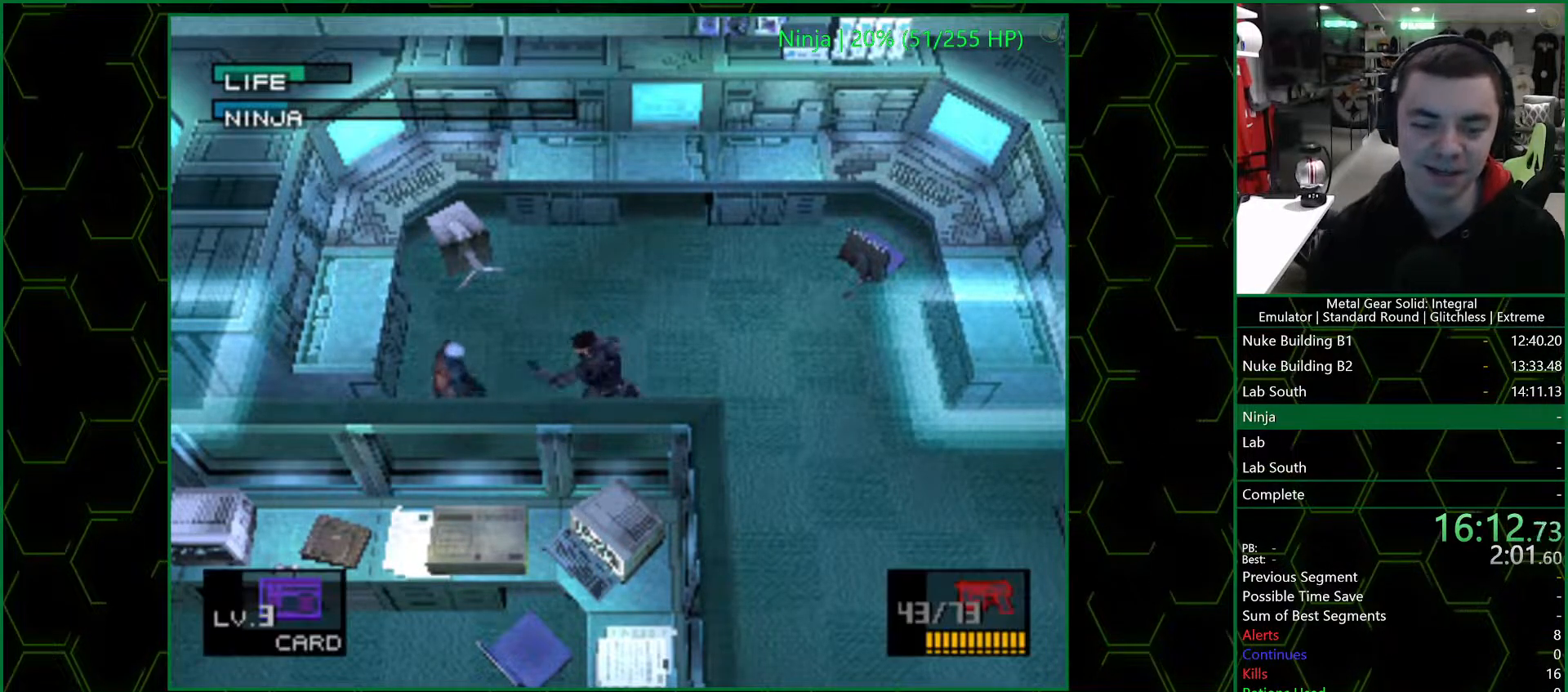
{"dt_ms": 500, "buttons": ["CROSS", "CIRCLE"], "left_stick": "center", "right_stick": "center", "events": [[17, "CIRCLE", "down"], [83, "CIRCLE", "up"], [117, "CIRCLE", "down"], [183, "CIRCLE", "up"], [217, "CIRCLE", "down"], [267, "CIRCLE", "up"], [317, "CIRCLE", "down"], [383, "CIRCLE", "up"], [433, "CIRCLE", "down"], [500, "CROSS", "down"]]}
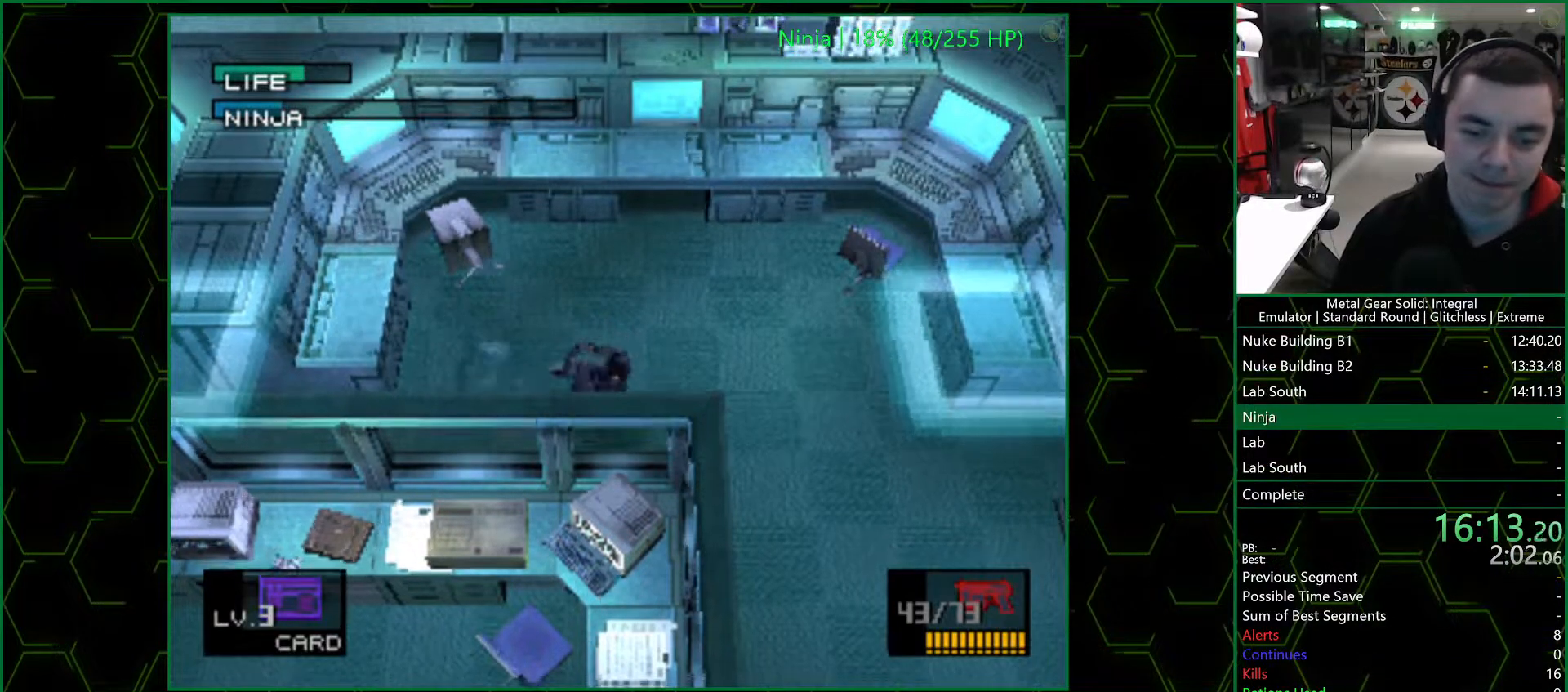
{"dt_ms": 500, "buttons": ["DPAD_LEFT"], "left_stick": "center", "right_stick": "center", "events": [[17, "CIRCLE", "up"], [33, "DPAD_LEFT", "down"], [83, "CROSS", "up"]]}
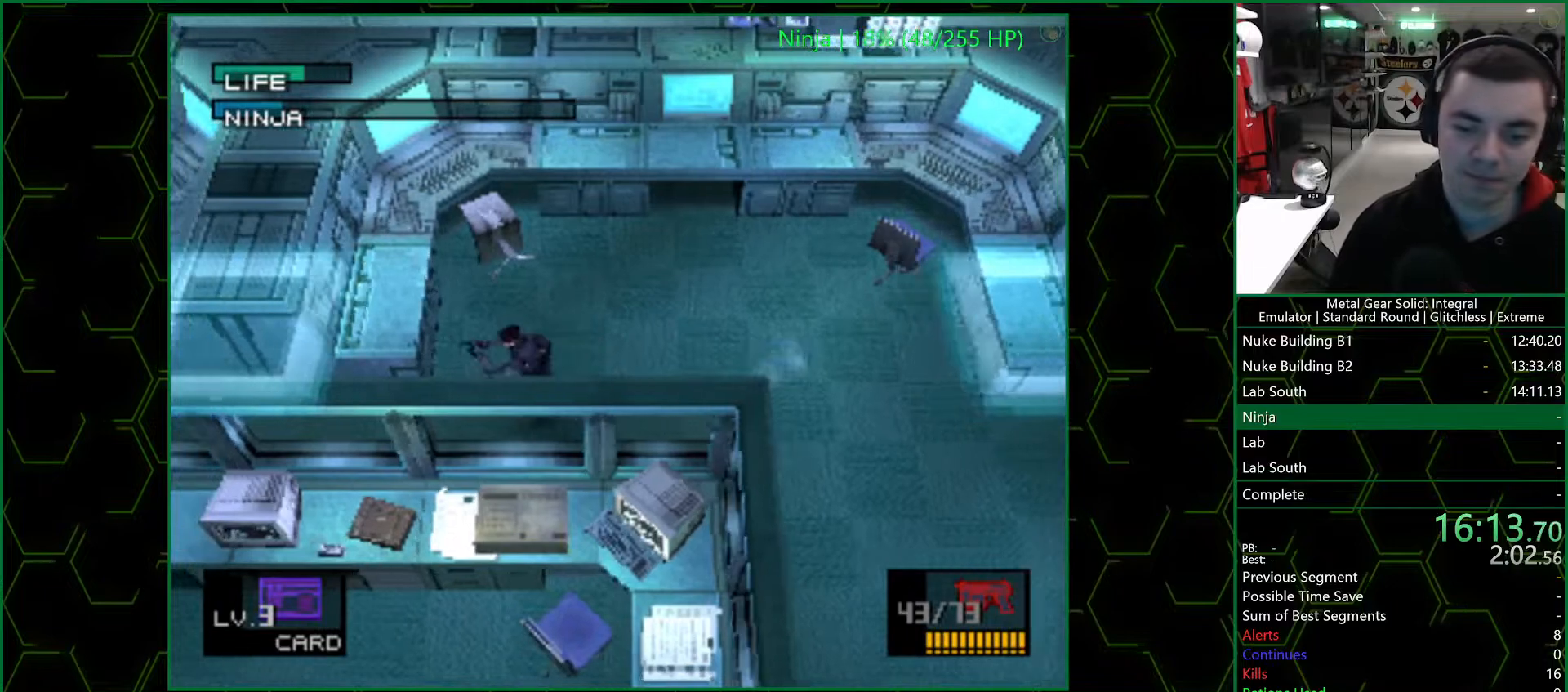
{"dt_ms": 500, "buttons": ["DPAD_RIGHT"], "left_stick": "center", "right_stick": "center", "events": [[50, "DPAD_DOWN", "down"], [83, "DPAD_LEFT", "up"], [83, "DPAD_RIGHT", "down"], [183, "DPAD_DOWN", "up"]]}
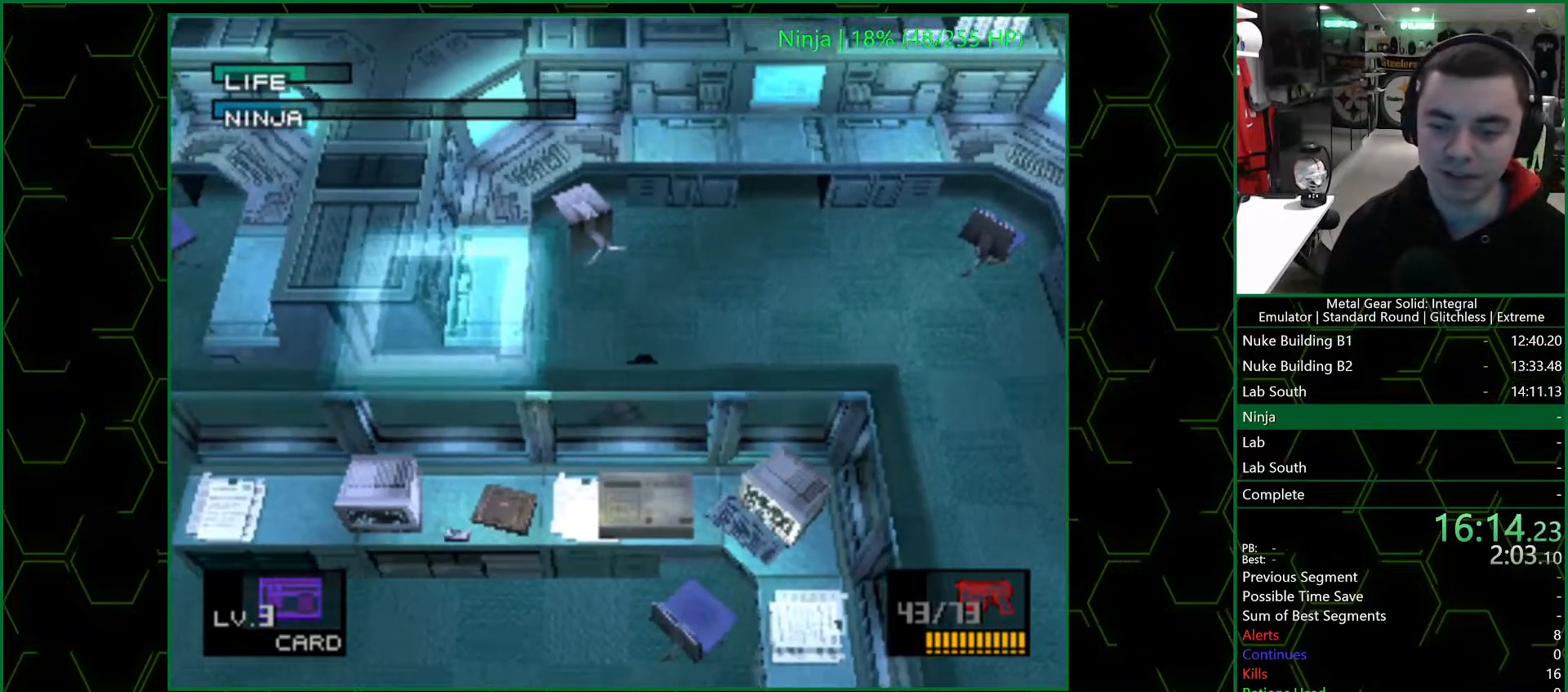
{"dt_ms": 500, "buttons": ["DPAD_RIGHT"], "left_stick": "center", "right_stick": "center", "events": [[100, "DPAD_UP", "down"], [167, "DPAD_RIGHT", "up"], [200, "DPAD_RIGHT", "down"], [250, "DPAD_UP", "up"]]}
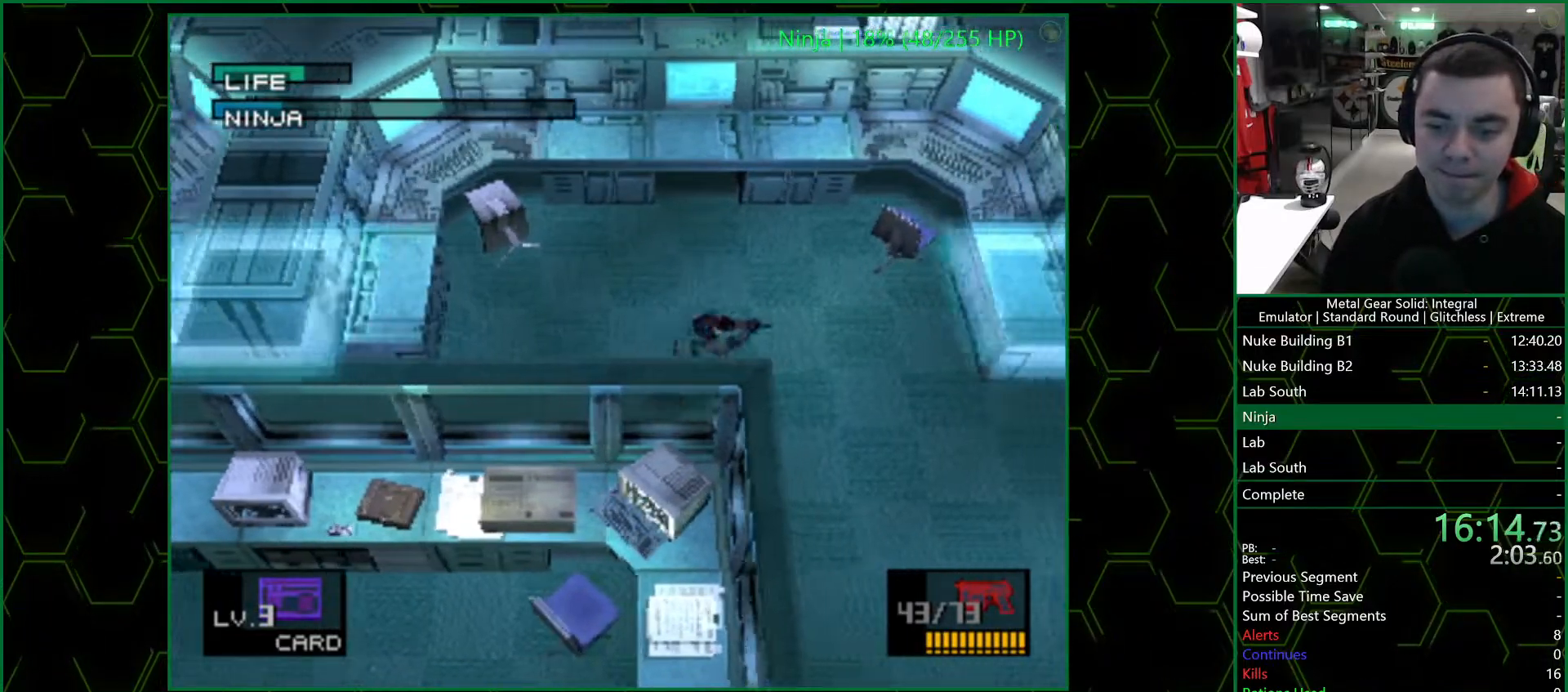
{"dt_ms": 500, "buttons": ["DPAD_LEFT"], "left_stick": "center", "right_stick": "center", "events": [[33, "DPAD_LEFT", "down"], [33, "DPAD_RIGHT", "up"], [33, "DPAD_UP", "down"], [150, "DPAD_UP", "up"]]}
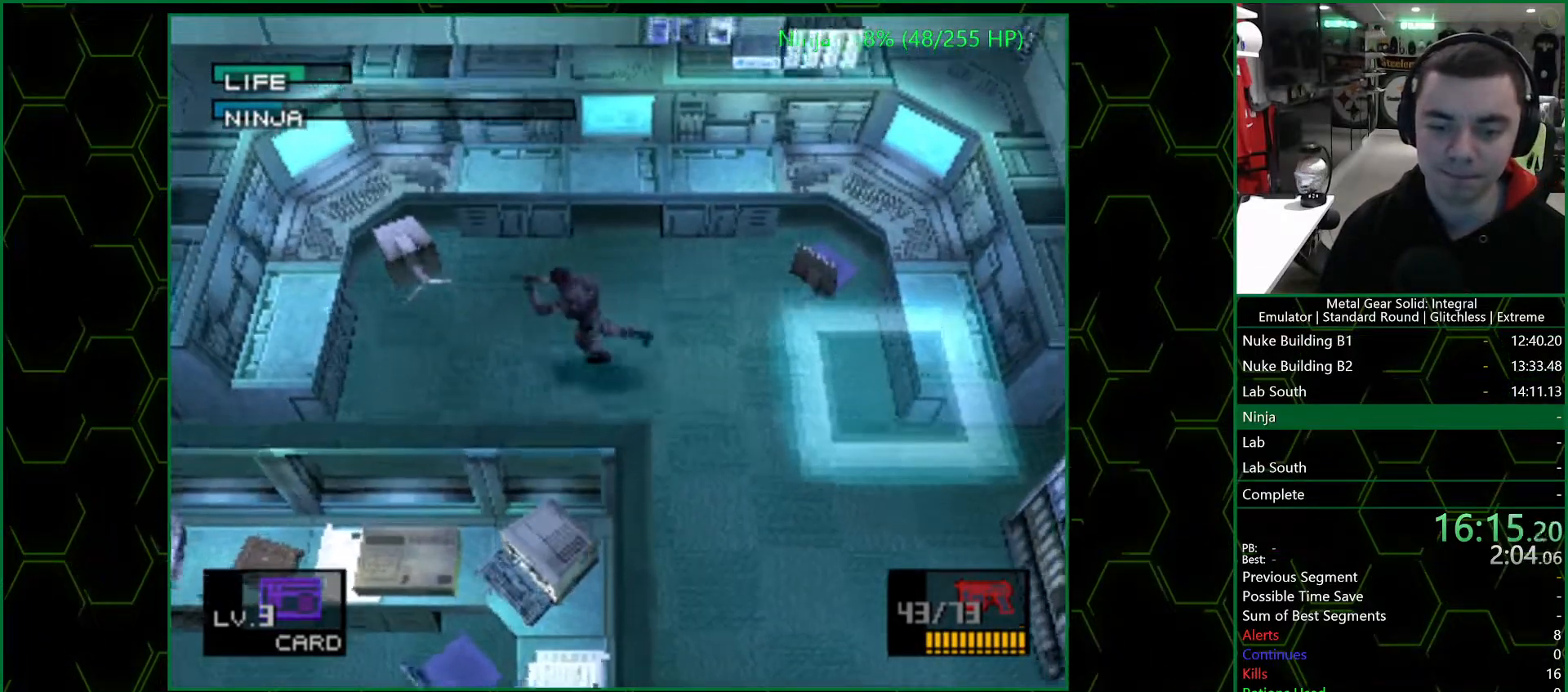
{"dt_ms": 500, "buttons": ["DPAD_DOWN"], "left_stick": "center", "right_stick": "center", "events": [[250, "DPAD_DOWN", "down"], [283, "DPAD_LEFT", "up"]]}
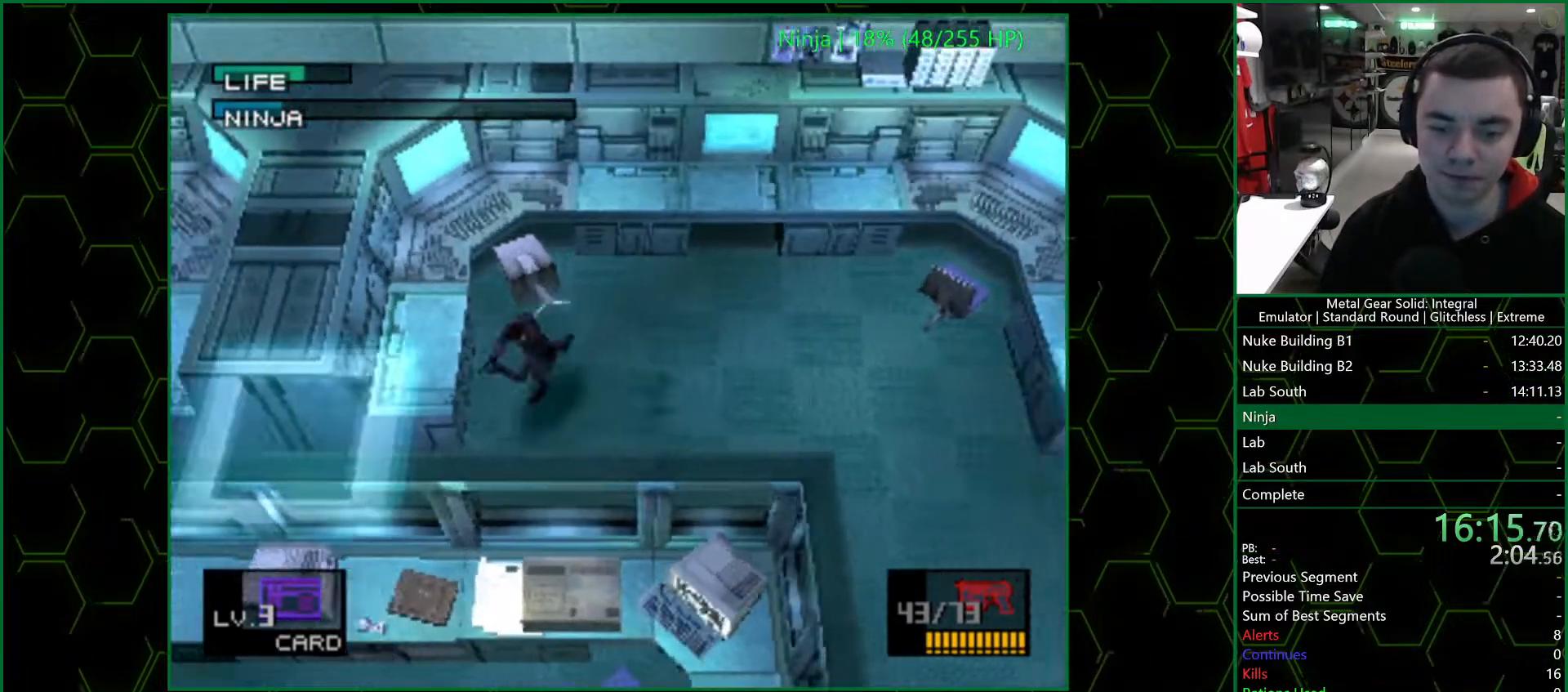
{"dt_ms": 500, "buttons": ["DPAD_LEFT"], "left_stick": "center", "right_stick": "center", "events": [[167, "DPAD_LEFT", "down"], [217, "DPAD_DOWN", "up"]]}
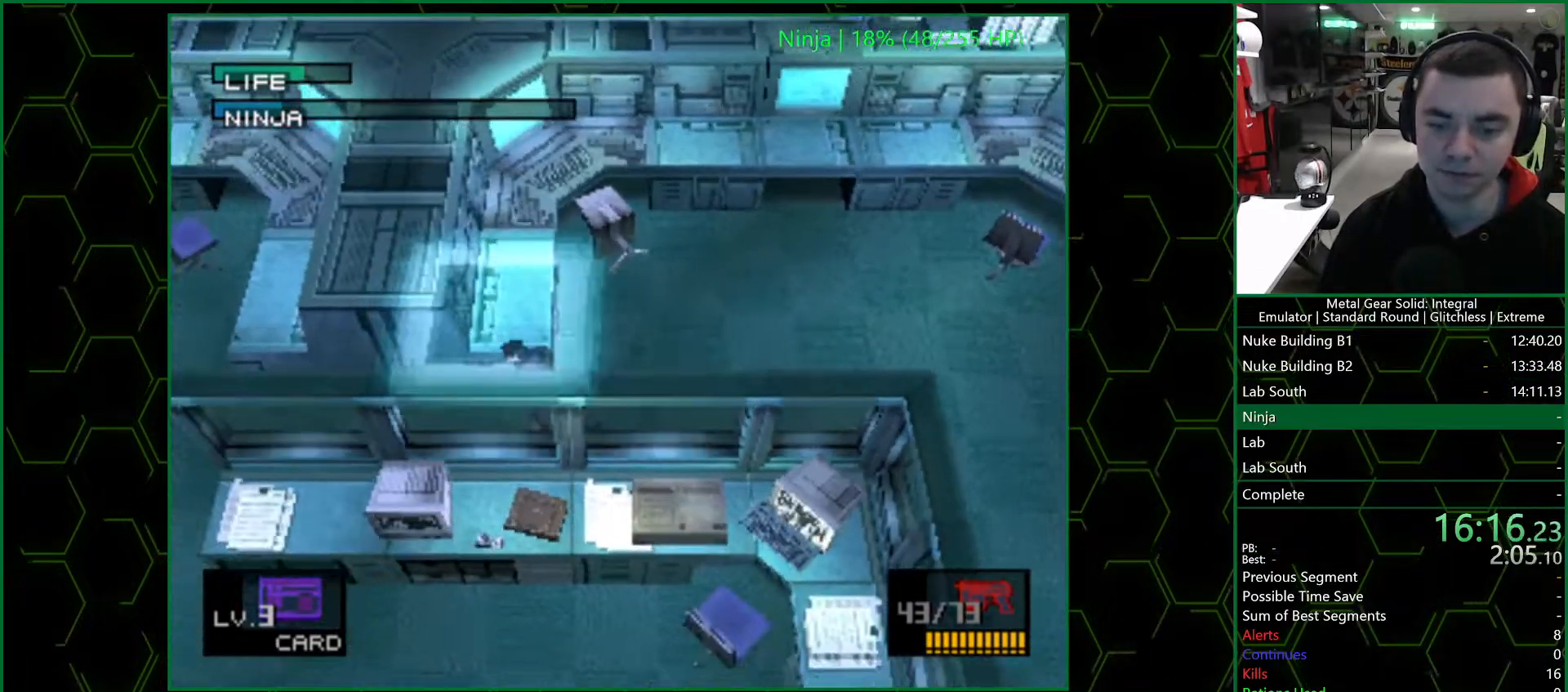
{"dt_ms": 500, "buttons": ["DPAD_UP", "DPAD_RIGHT"], "left_stick": "center", "right_stick": "center", "events": [[433, "DPAD_UP", "down"], [450, "DPAD_LEFT", "up"], [450, "DPAD_RIGHT", "down"]]}
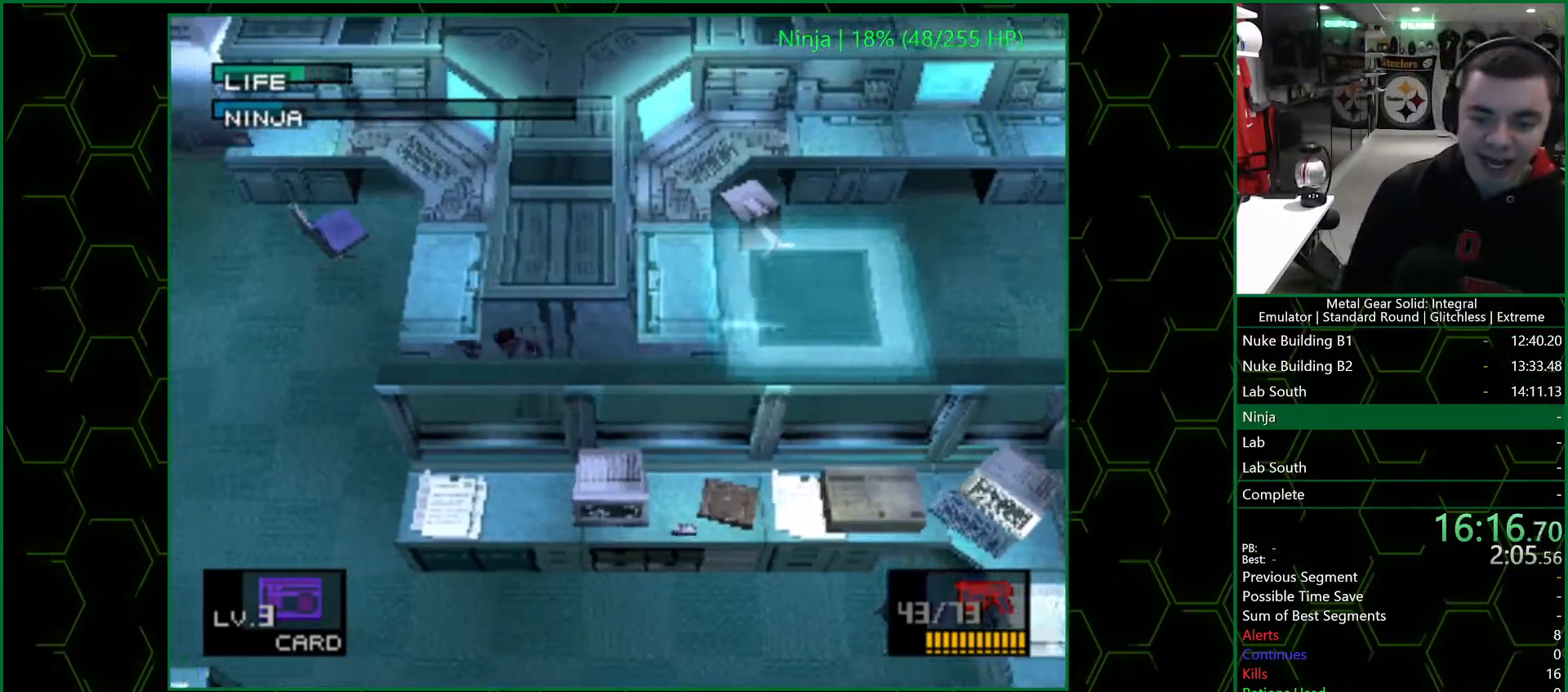
{"dt_ms": 500, "buttons": ["DPAD_RIGHT"], "left_stick": "center", "right_stick": "center", "events": [[83, "DPAD_UP", "up"]]}
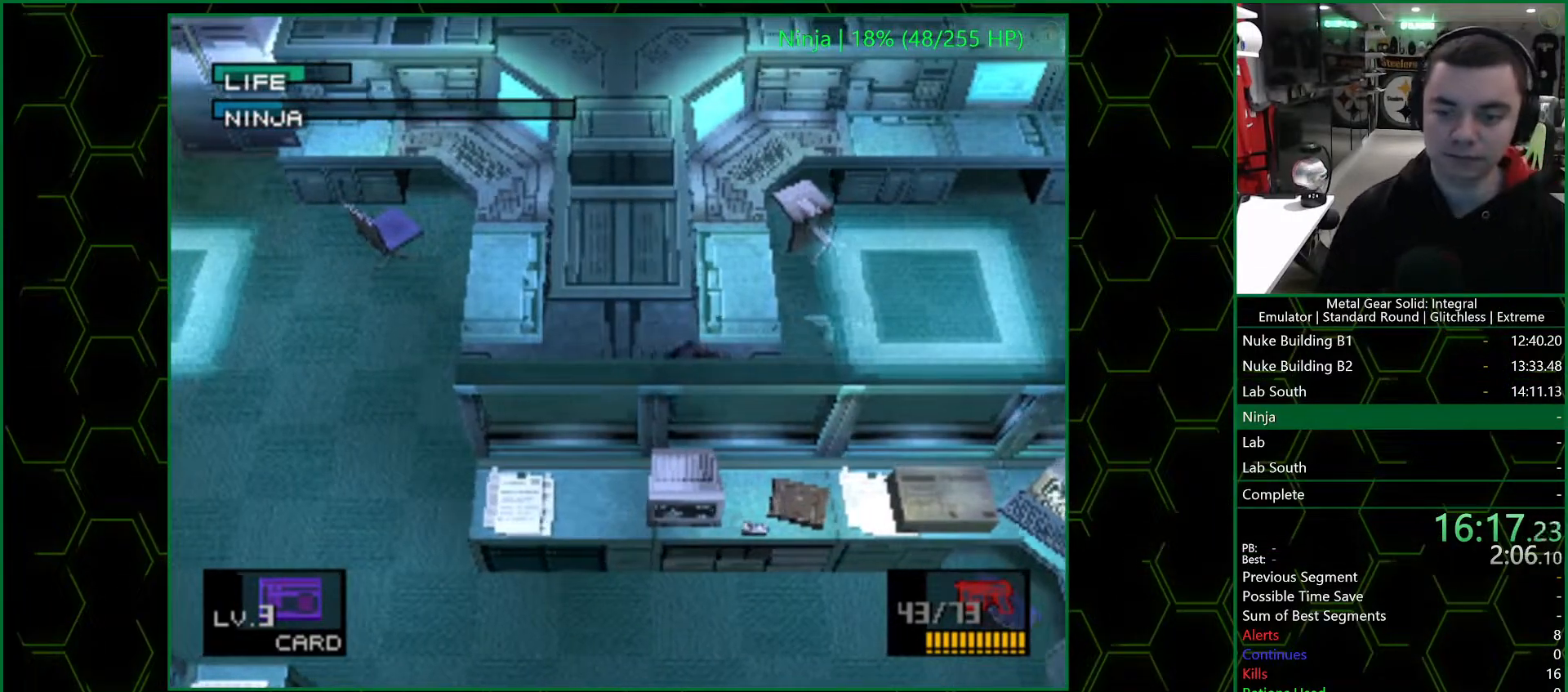
{"dt_ms": 500, "buttons": ["CIRCLE"], "left_stick": "center", "right_stick": "center", "events": [[183, "CIRCLE", "down"], [183, "DPAD_RIGHT", "up"], [233, "CIRCLE", "up"], [283, "CIRCLE", "down"], [317, "CIRCLE", "up"], [400, "CIRCLE", "down"], [433, "CIRCLE", "up"], [483, "CIRCLE", "down"]]}
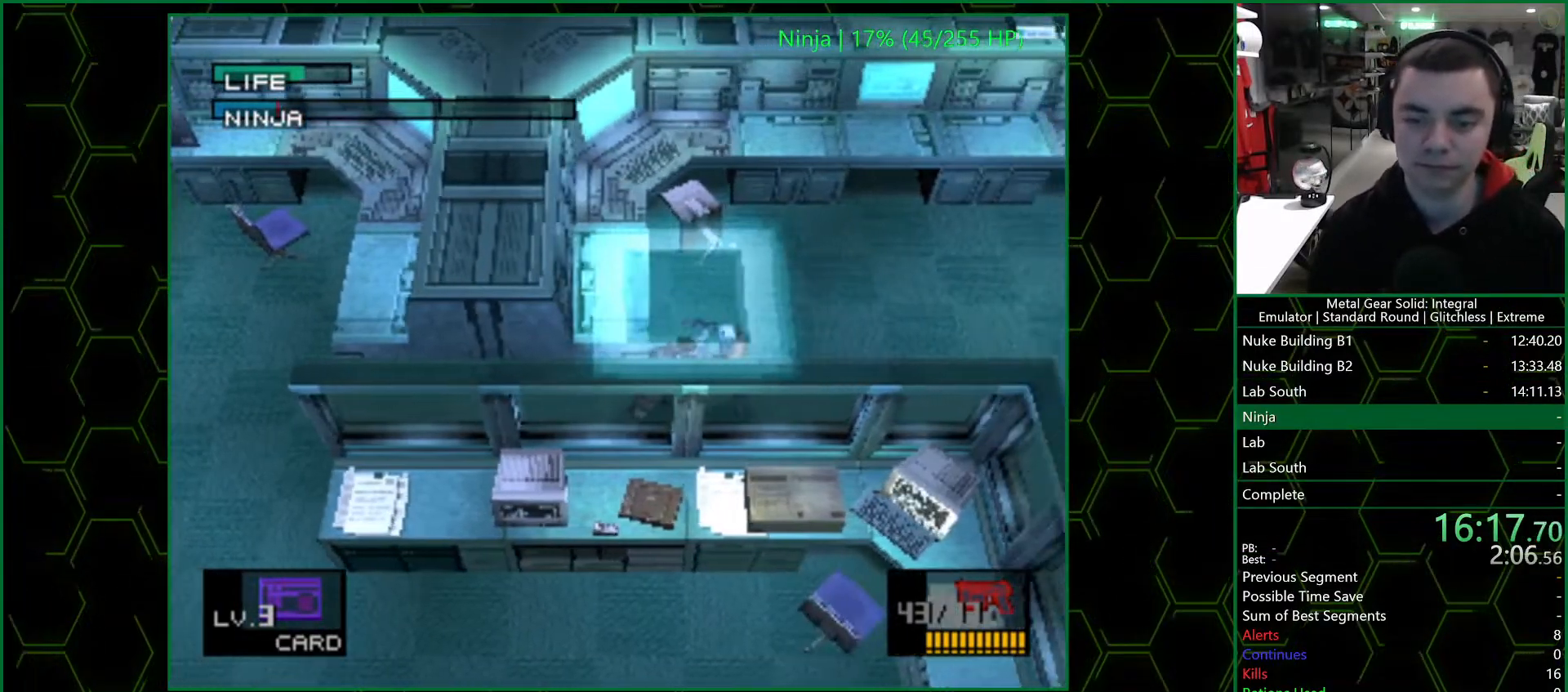
{"dt_ms": 500, "buttons": ["CIRCLE"], "left_stick": "center", "right_stick": "center", "events": [[17, "CIRCLE", "up"], [67, "CIRCLE", "down"], [117, "CIRCLE", "up"], [183, "CIRCLE", "down"], [233, "CIRCLE", "up"], [267, "CIRCLE", "down"], [317, "CIRCLE", "up"], [367, "CIRCLE", "down"], [433, "CIRCLE", "up"], [467, "CIRCLE", "down"]]}
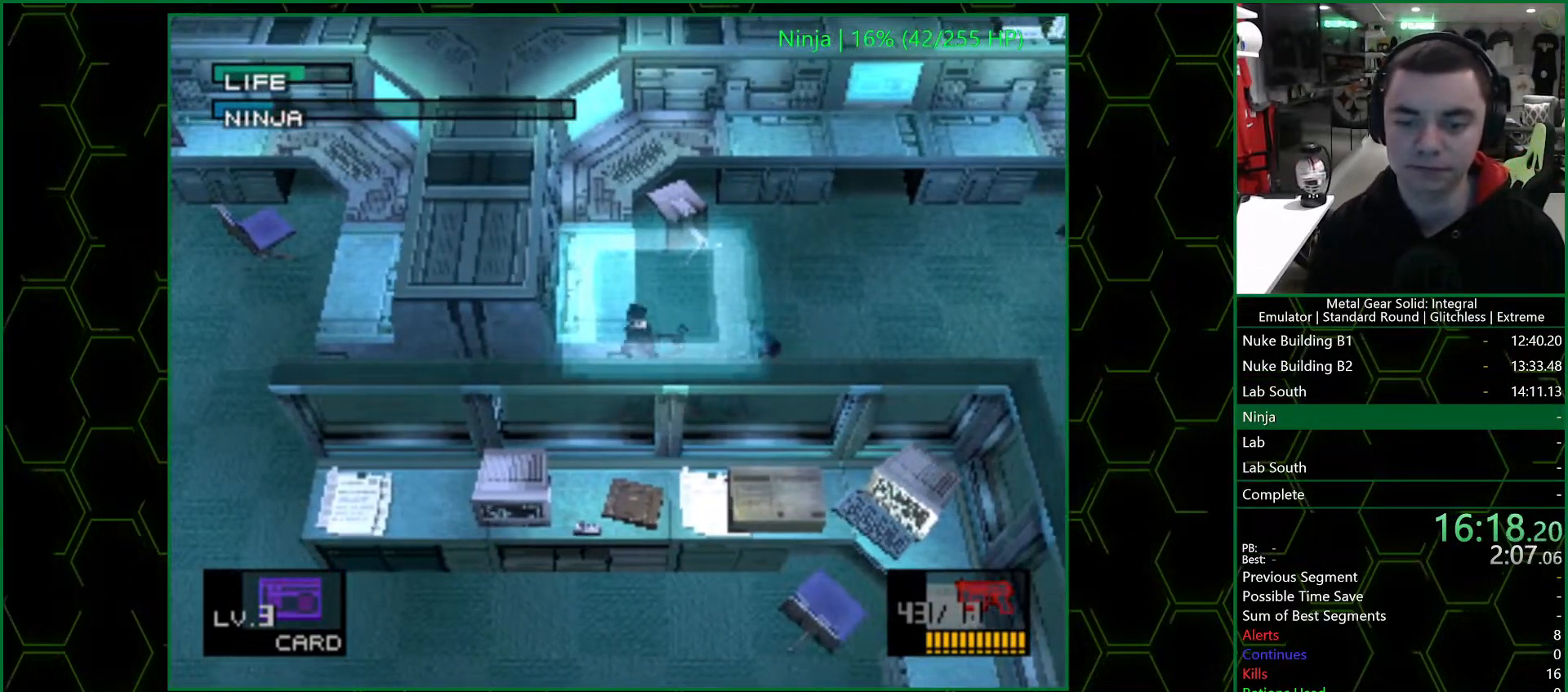
{"dt_ms": 500, "buttons": ["DPAD_LEFT"], "left_stick": "center", "right_stick": "center", "events": [[83, "CIRCLE", "up"], [83, "CROSS", "down"], [183, "CROSS", "up"], [333, "DPAD_LEFT", "down"]]}
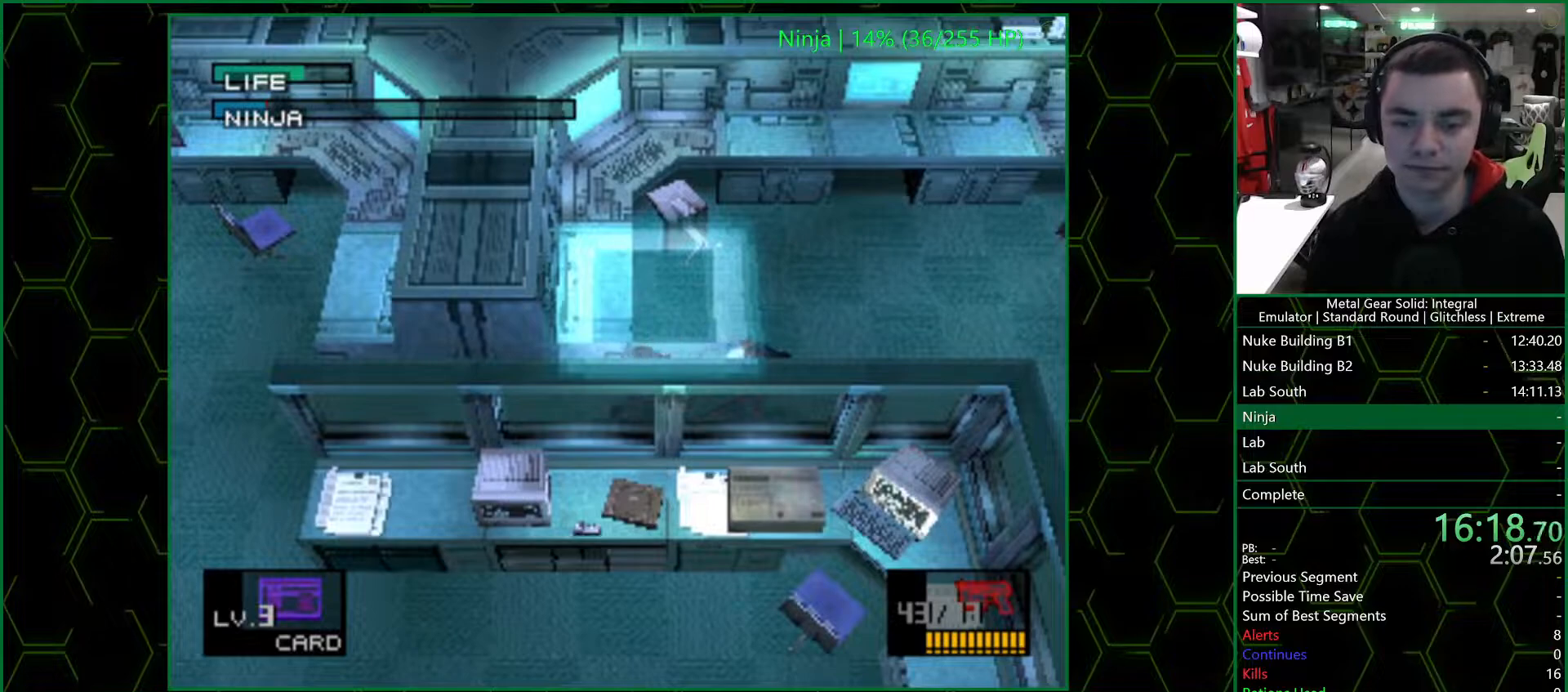
{"dt_ms": 500, "buttons": ["DPAD_LEFT"], "left_stick": "center", "right_stick": "center", "events": [[33, "DPAD_LEFT", "up"], [483, "DPAD_LEFT", "down"]]}
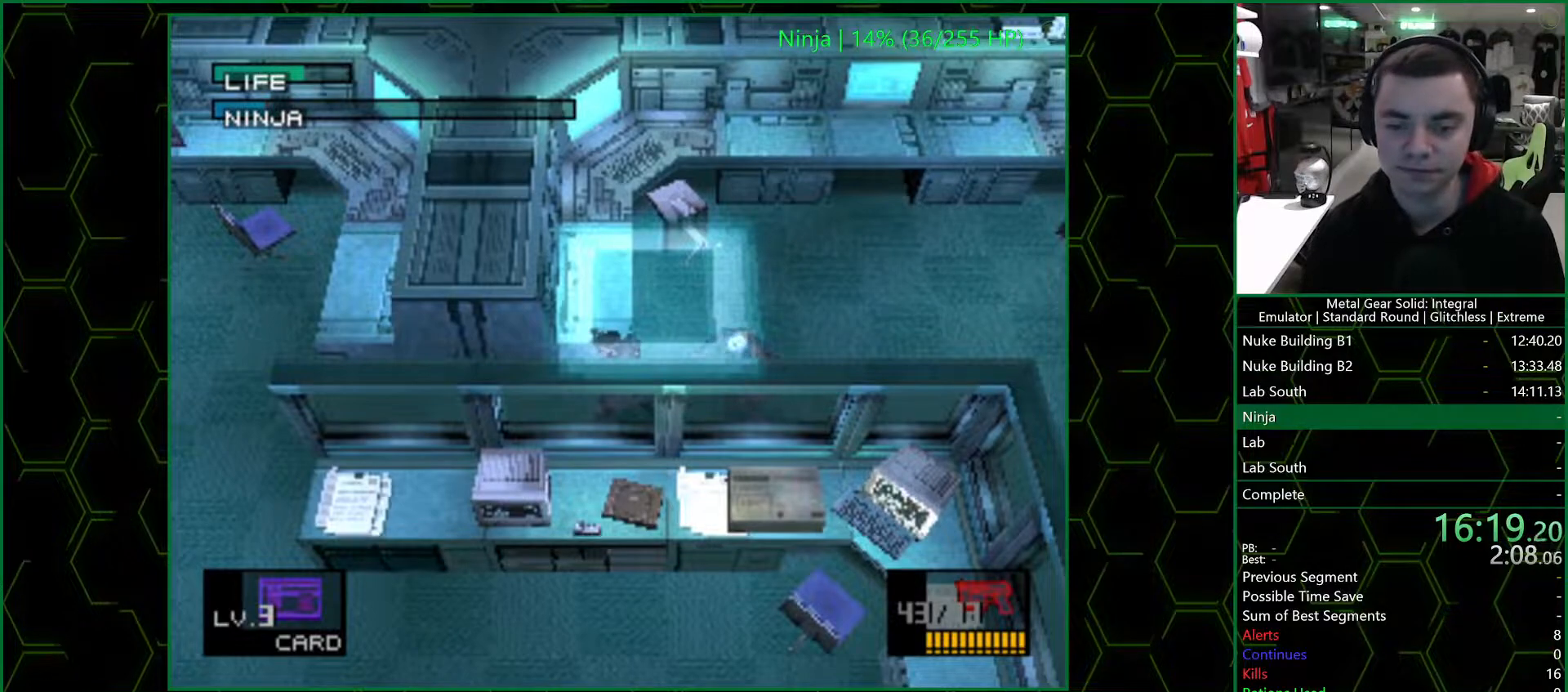
{"dt_ms": 500, "buttons": [], "left_stick": "center", "right_stick": "center", "events": [[83, "DPAD_LEFT", "up"], [400, "DPAD_LEFT", "down"], [467, "DPAD_LEFT", "up"]]}
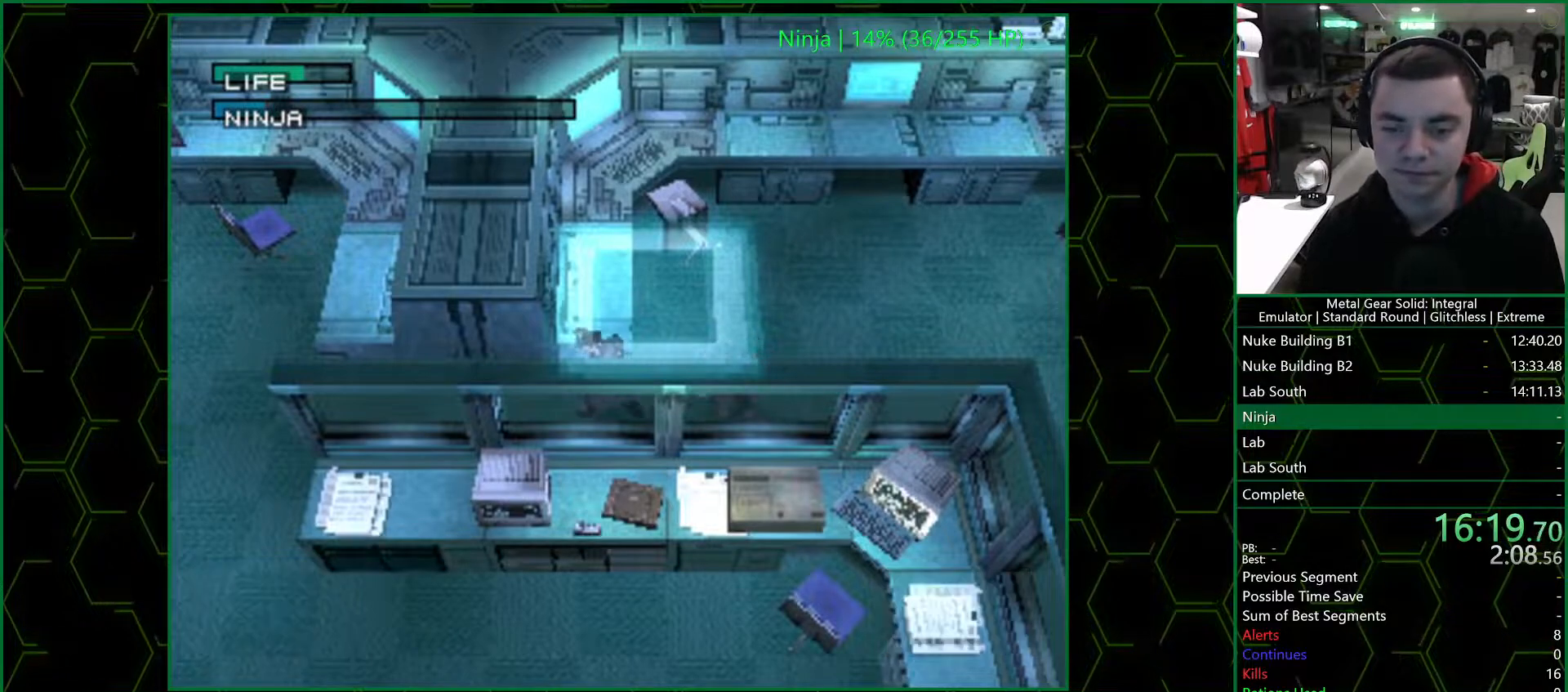
{"dt_ms": 500, "buttons": [], "left_stick": "center", "right_stick": "center", "events": [[367, "DPAD_LEFT", "down"], [450, "DPAD_LEFT", "up"]]}
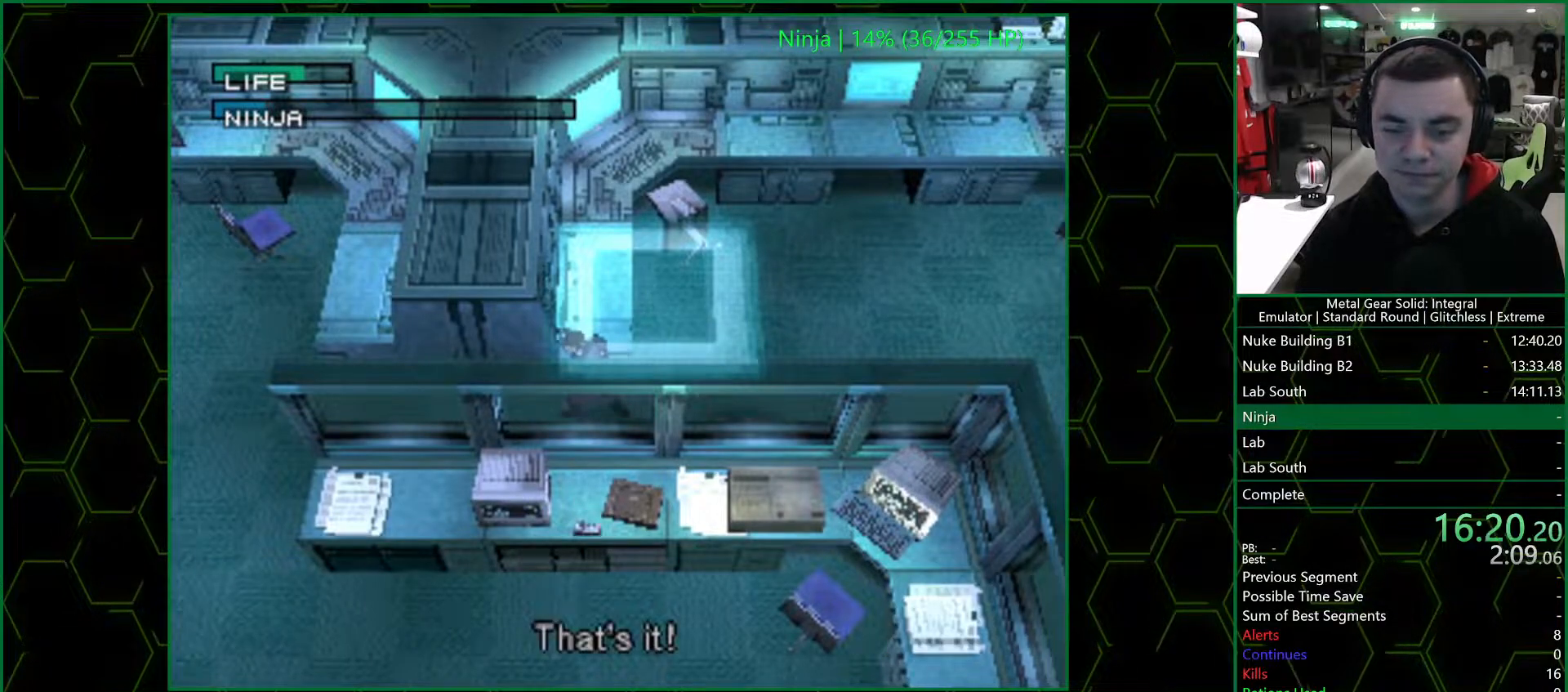
{"dt_ms": 500, "buttons": [], "left_stick": "center", "right_stick": "center", "events": []}
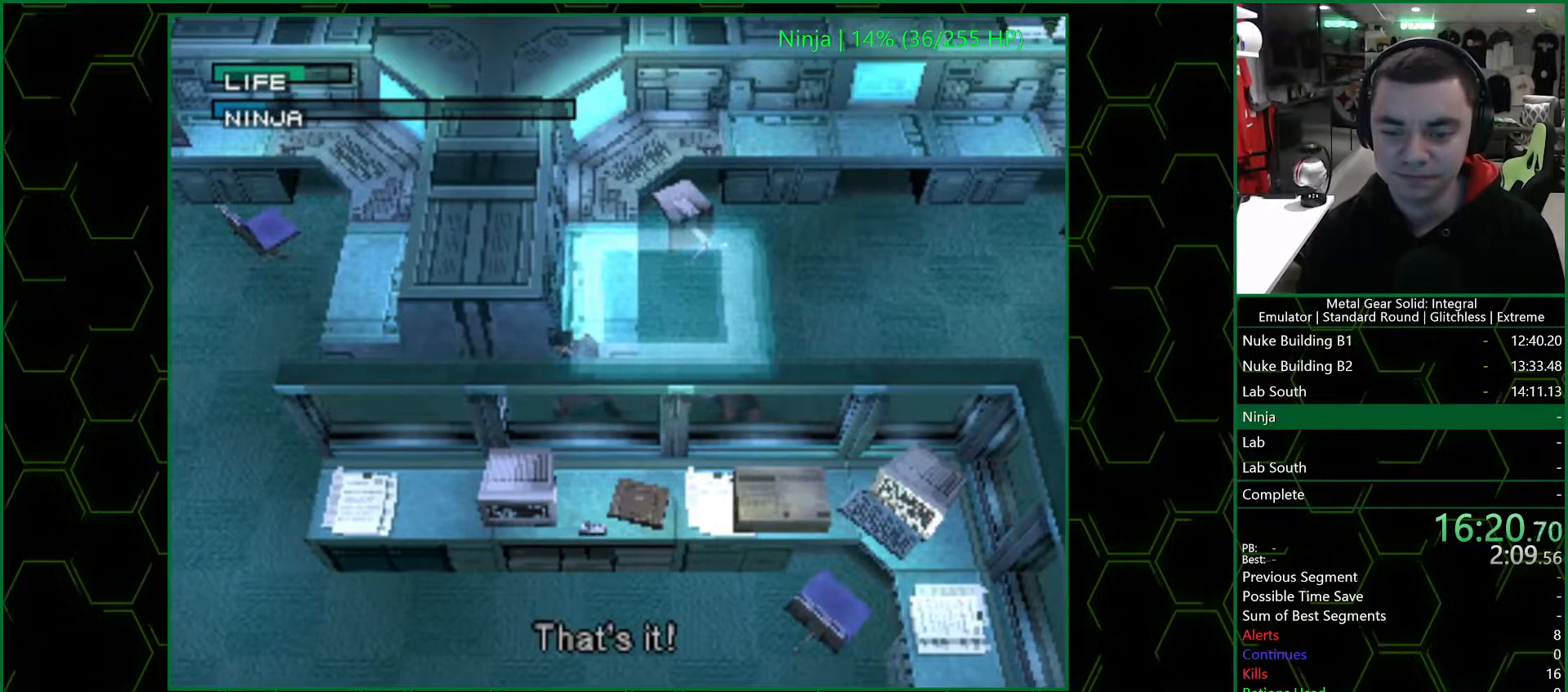
{"dt_ms": 500, "buttons": [], "left_stick": "center", "right_stick": "center", "events": [[117, "DPAD_RIGHT", "down"], [167, "DPAD_RIGHT", "up"]]}
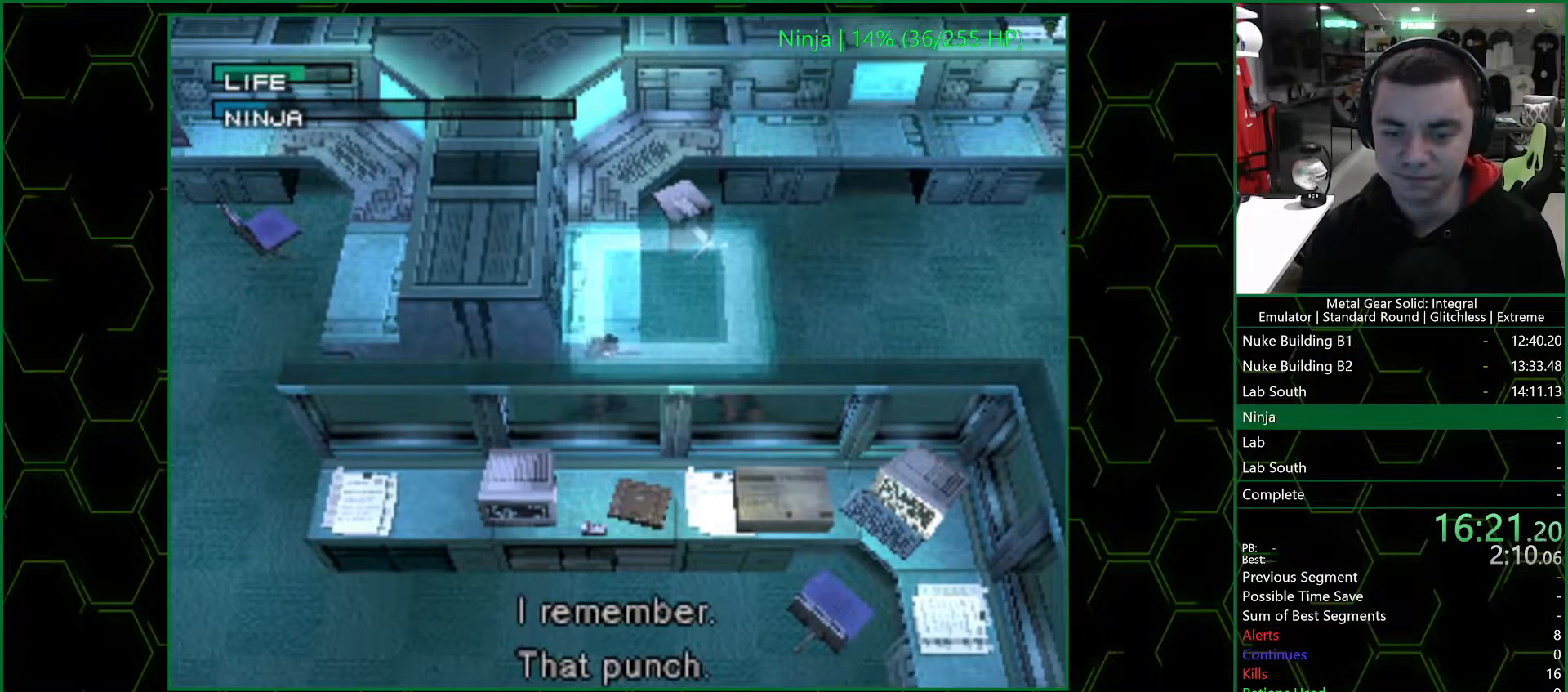
{"dt_ms": 500, "buttons": [], "left_stick": "center", "right_stick": "center", "events": [[333, "DPAD_LEFT", "down"], [400, "DPAD_LEFT", "up"]]}
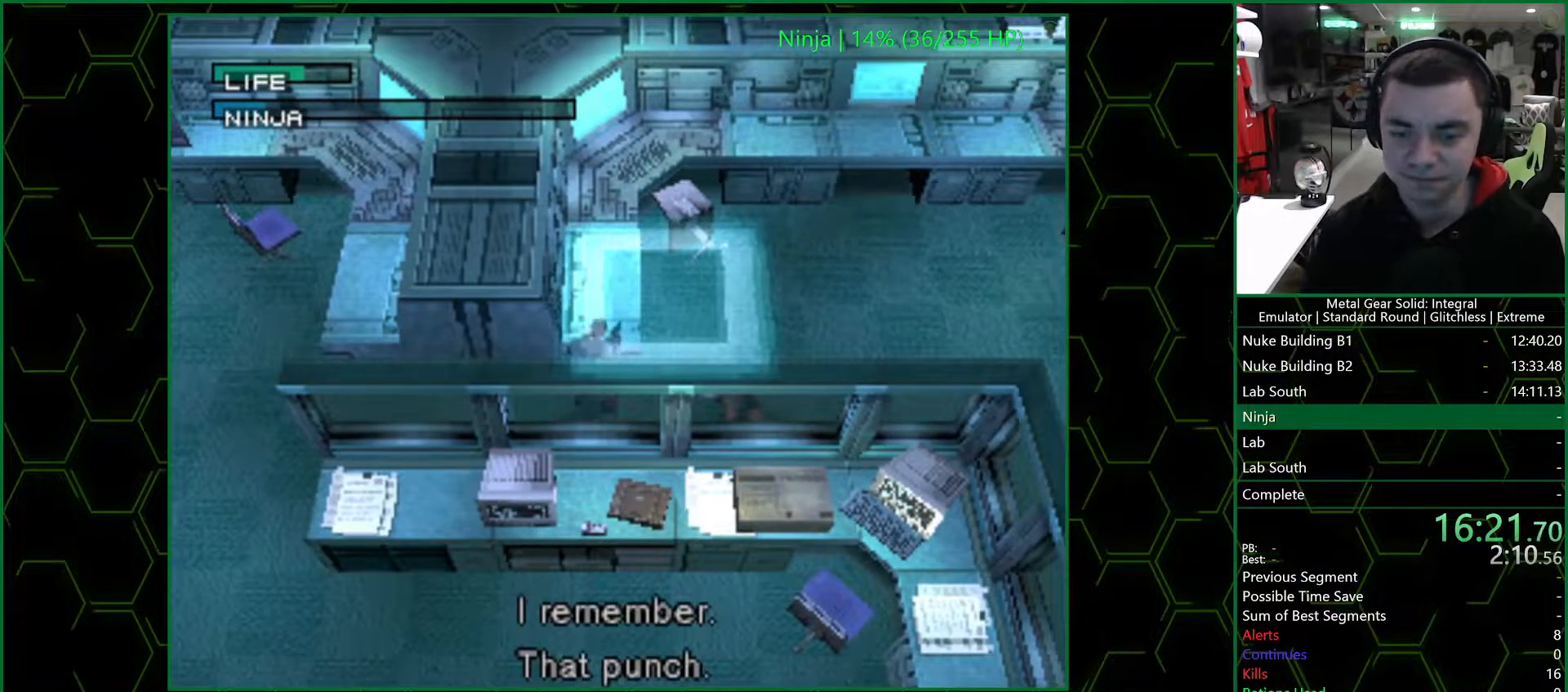
{"dt_ms": 500, "buttons": ["DPAD_RIGHT"], "left_stick": "center", "right_stick": "center", "events": [[500, "DPAD_RIGHT", "down"]]}
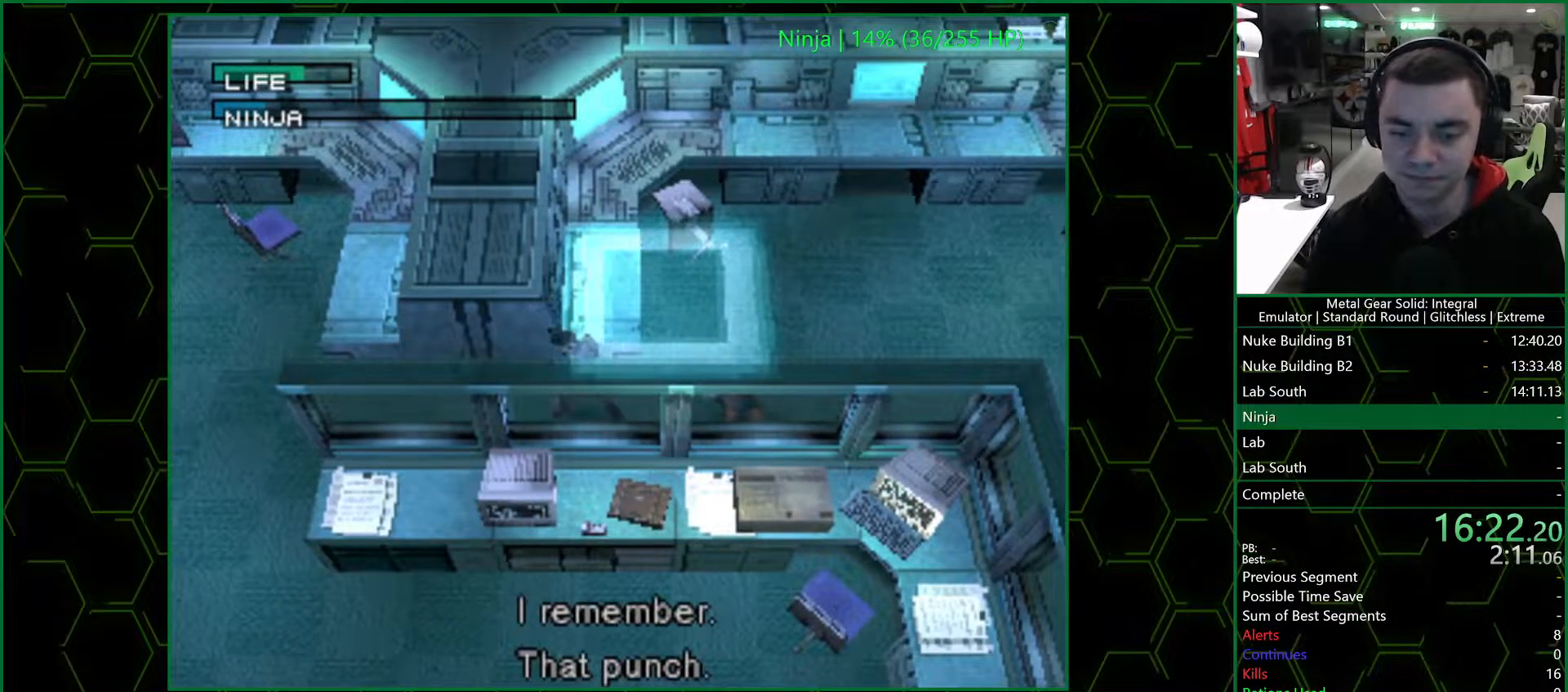
{"dt_ms": 500, "buttons": [], "left_stick": "center", "right_stick": "center", "events": [[100, "DPAD_RIGHT", "up"]]}
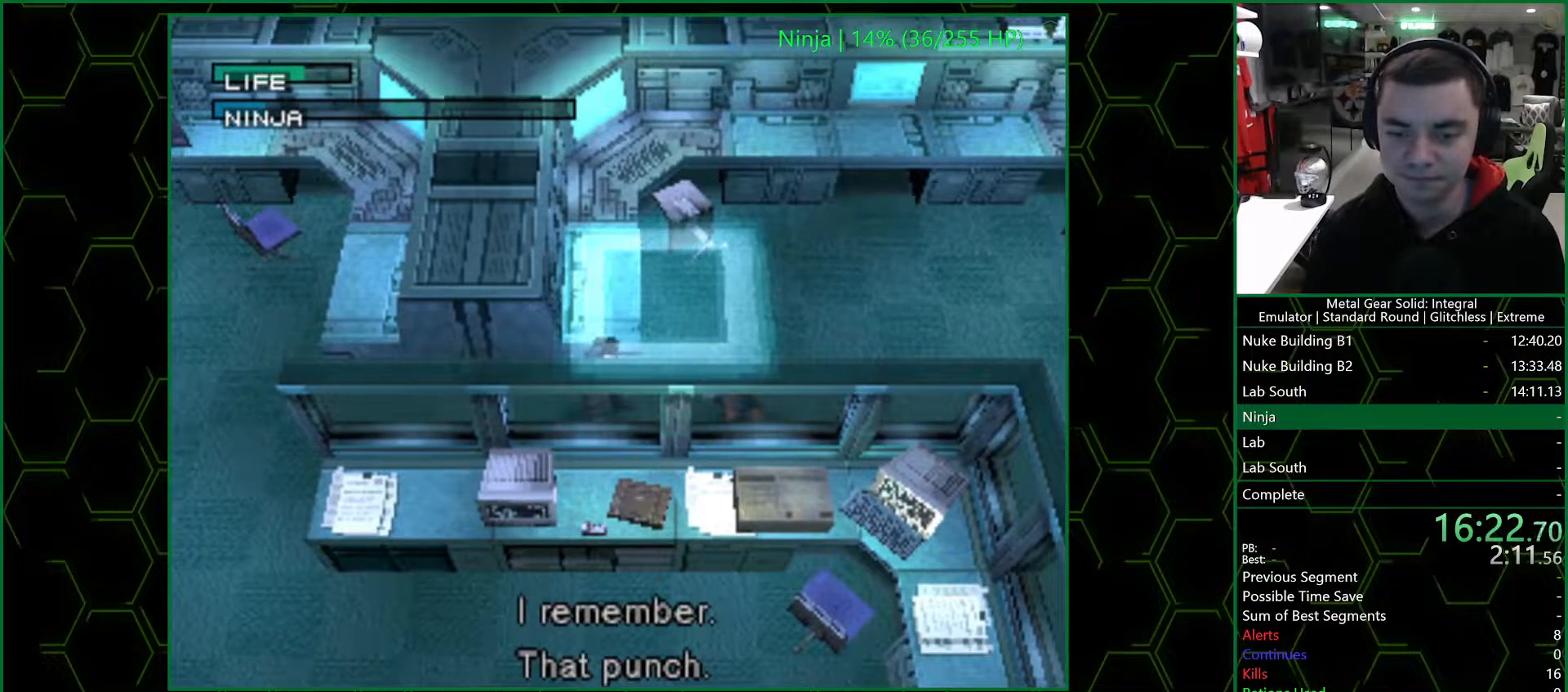
{"dt_ms": 500, "buttons": [], "left_stick": "center", "right_stick": "center", "events": []}
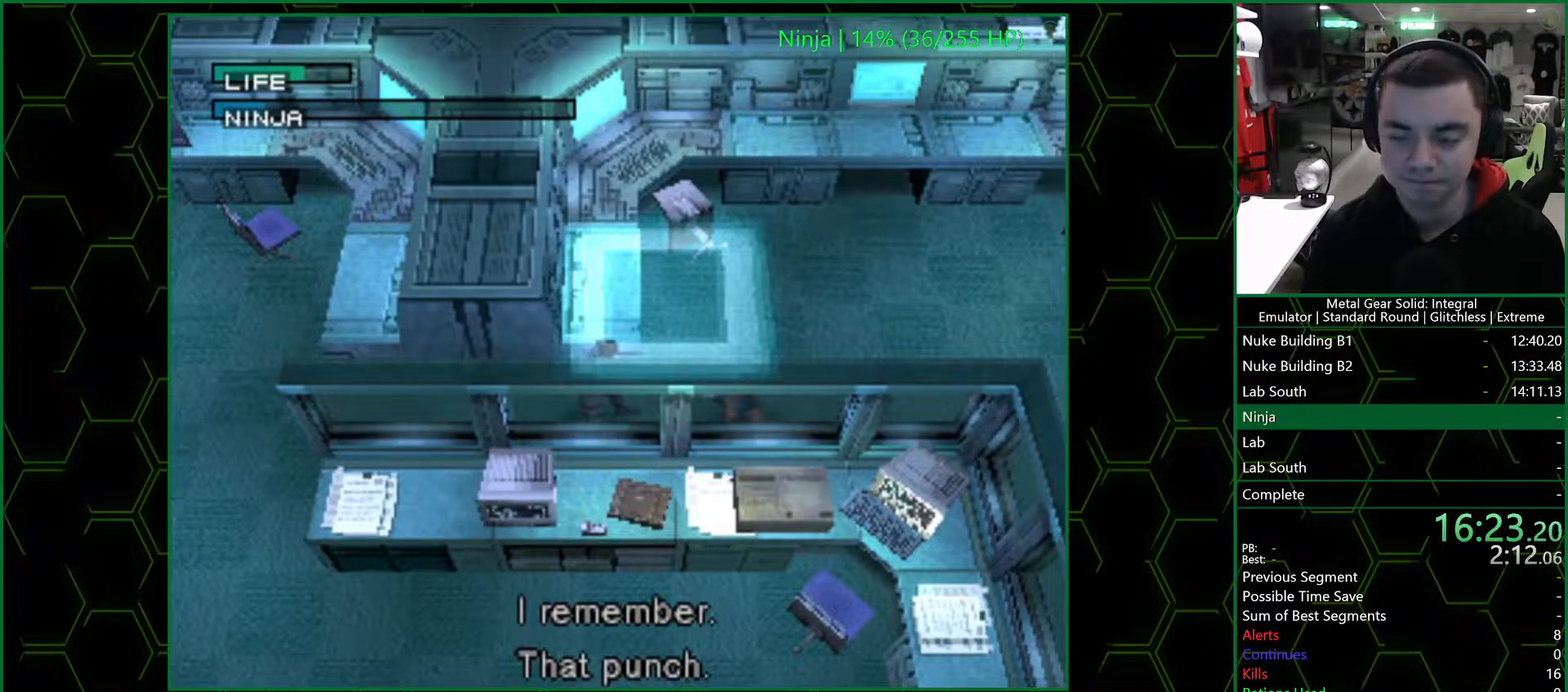
{"dt_ms": 500, "buttons": [], "left_stick": "center", "right_stick": "center", "events": []}
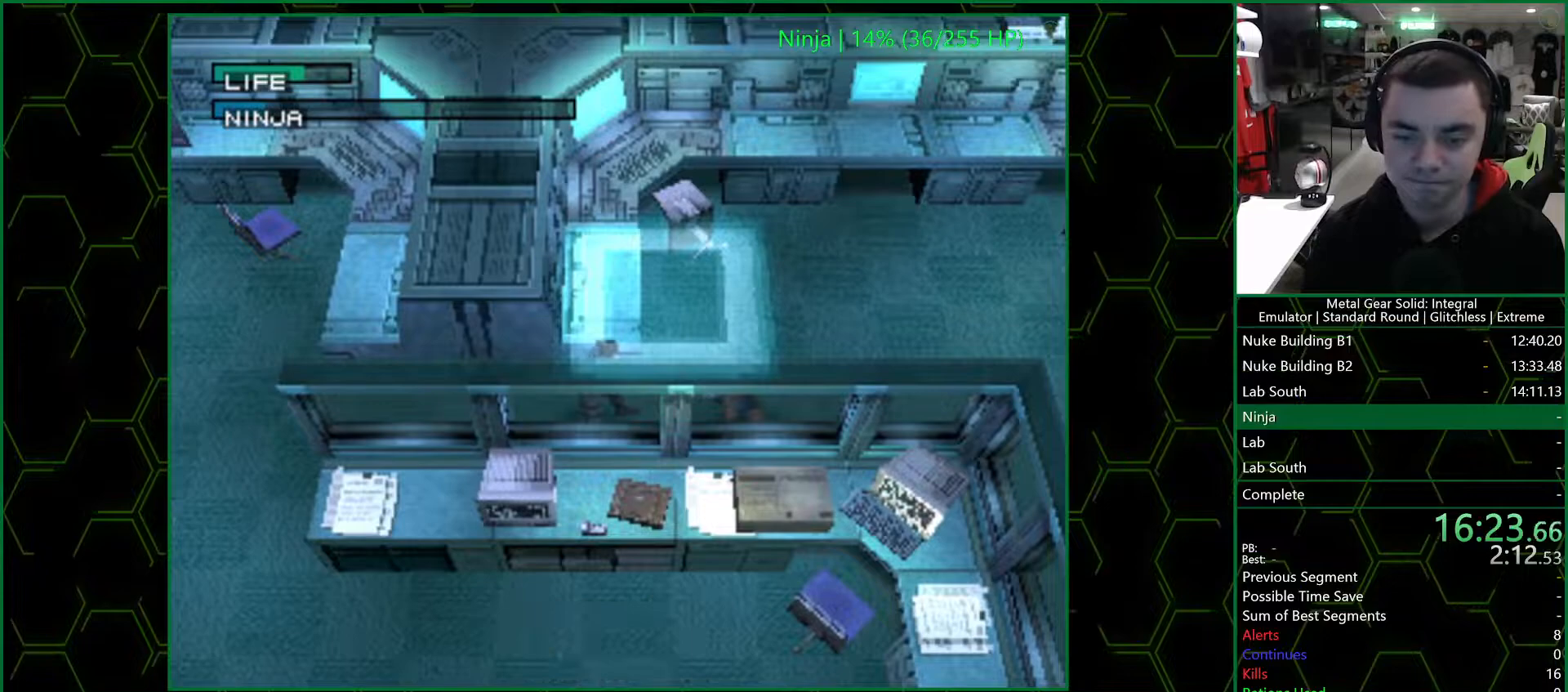
{"dt_ms": 1000, "buttons": ["CIRCLE"], "left_stick": "center", "right_stick": "center", "events": [[500, "CIRCLE", "down"], [533, "CIRCLE", "up"], [583, "CIRCLE", "down"], [633, "CIRCLE", "up"], [683, "CIRCLE", "down"], [733, "CIRCLE", "up"], [783, "CIRCLE", "down"], [833, "CIRCLE", "up"], [867, "CIRCLE", "down"], [917, "CIRCLE", "up"], [967, "CIRCLE", "down"]]}
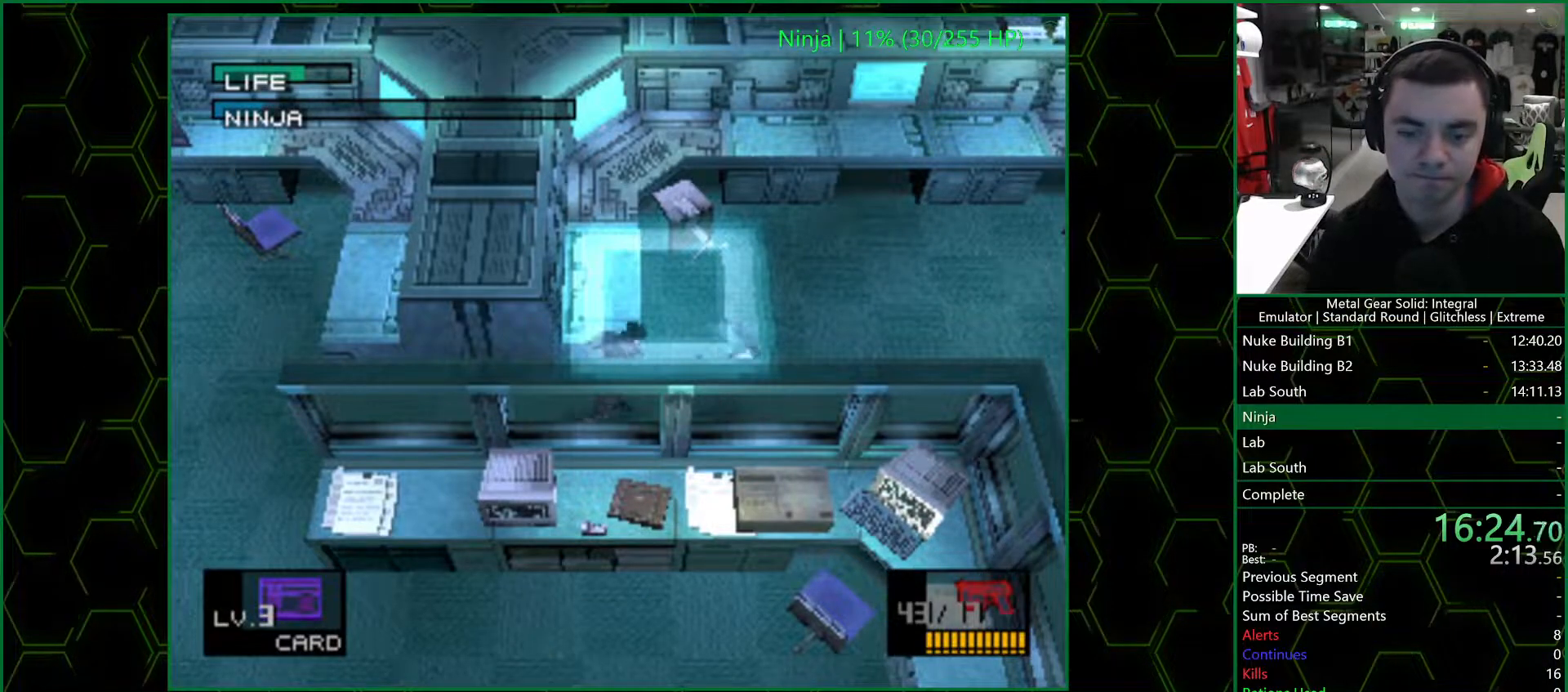
{"dt_ms": 500, "buttons": [], "left_stick": "center", "right_stick": "center", "events": [[17, "CIRCLE", "up"], [67, "CIRCLE", "down"], [117, "CIRCLE", "up"], [150, "CIRCLE", "down"], [233, "CIRCLE", "up"], [267, "CIRCLE", "down"], [317, "CIRCLE", "up"], [333, "CIRCLE", "down"], [433, "CIRCLE", "up"], [433, "CROSS", "down"], [500, "CROSS", "up"]]}
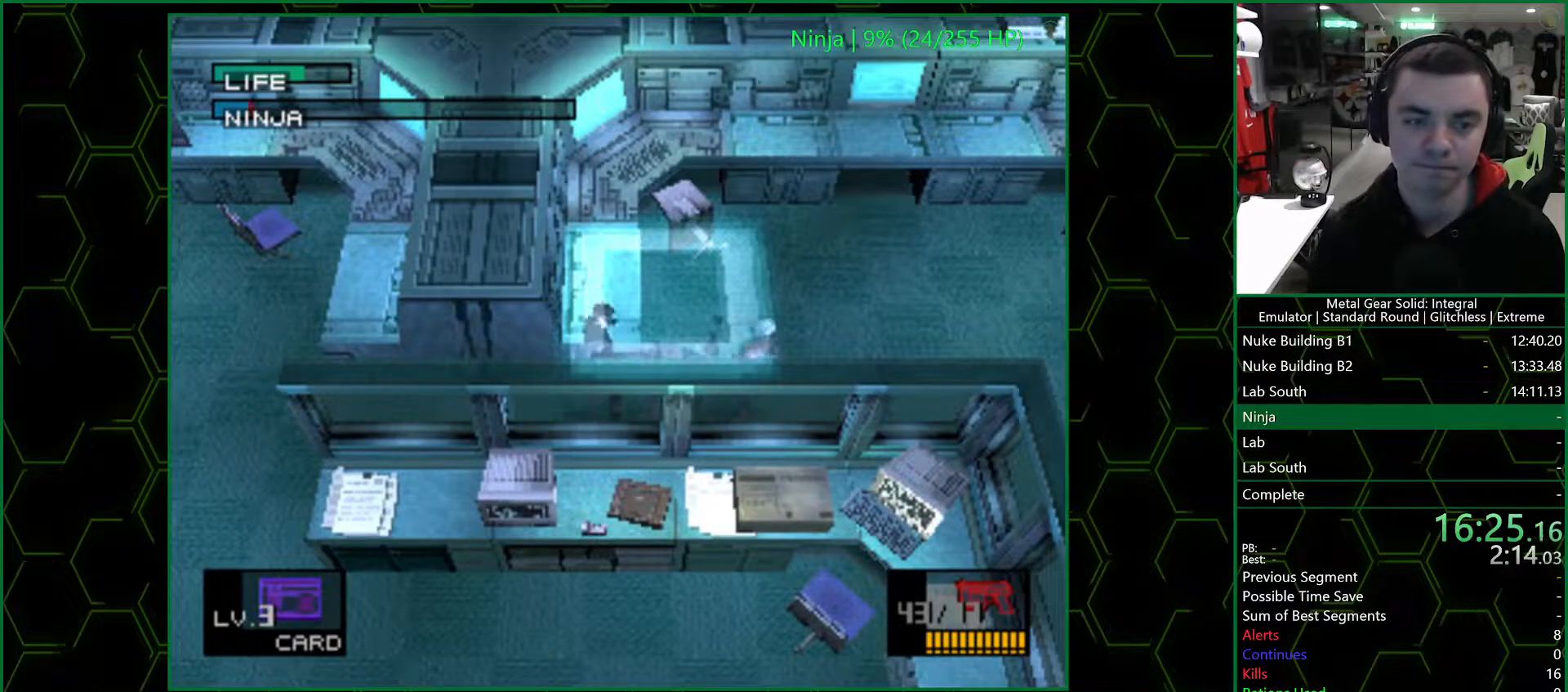
{"dt_ms": 500, "buttons": [], "left_stick": "center", "right_stick": "center", "events": [[267, "DPAD_LEFT", "down"], [317, "DPAD_LEFT", "up"]]}
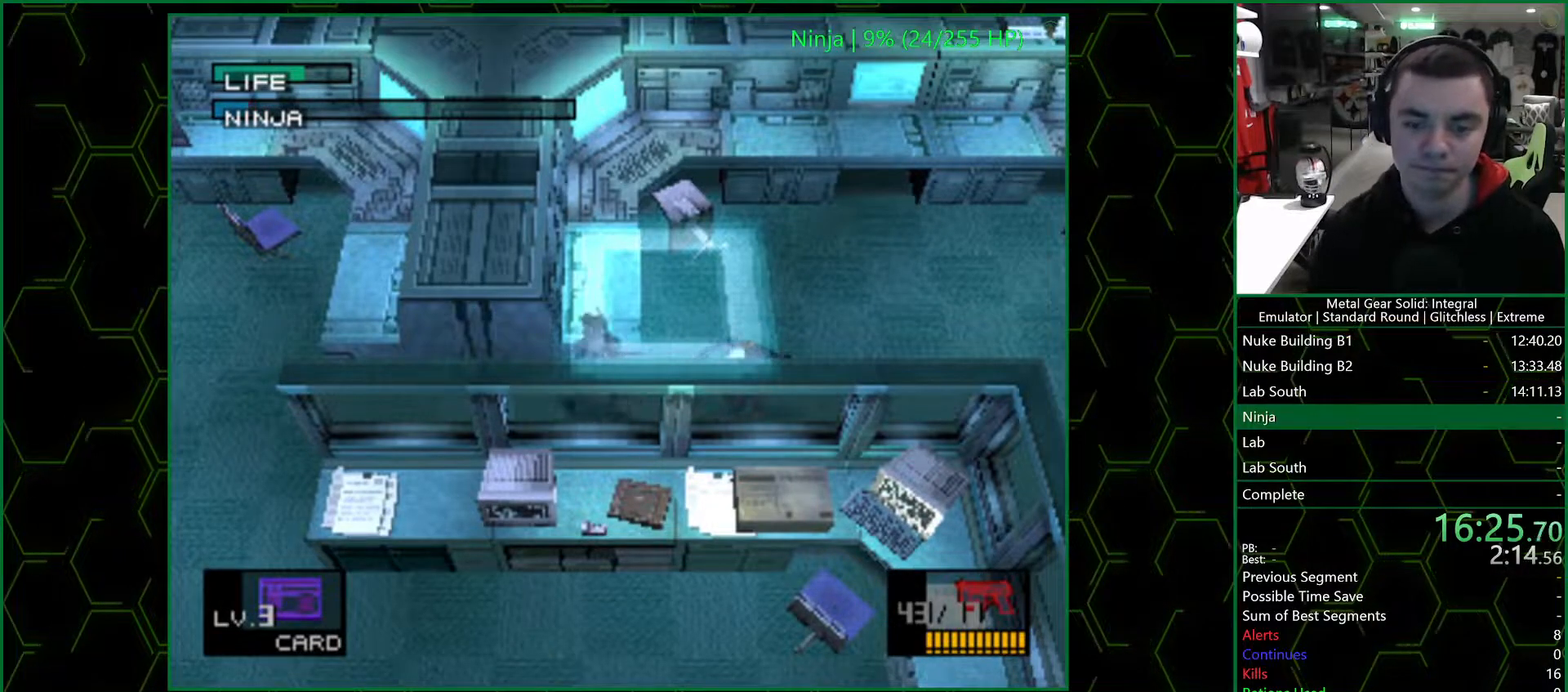
{"dt_ms": 500, "buttons": [], "left_stick": "center", "right_stick": "center", "events": [[133, "CIRCLE", "down"], [217, "CIRCLE", "up"], [283, "CIRCLE", "down"], [333, "CIRCLE", "up"]]}
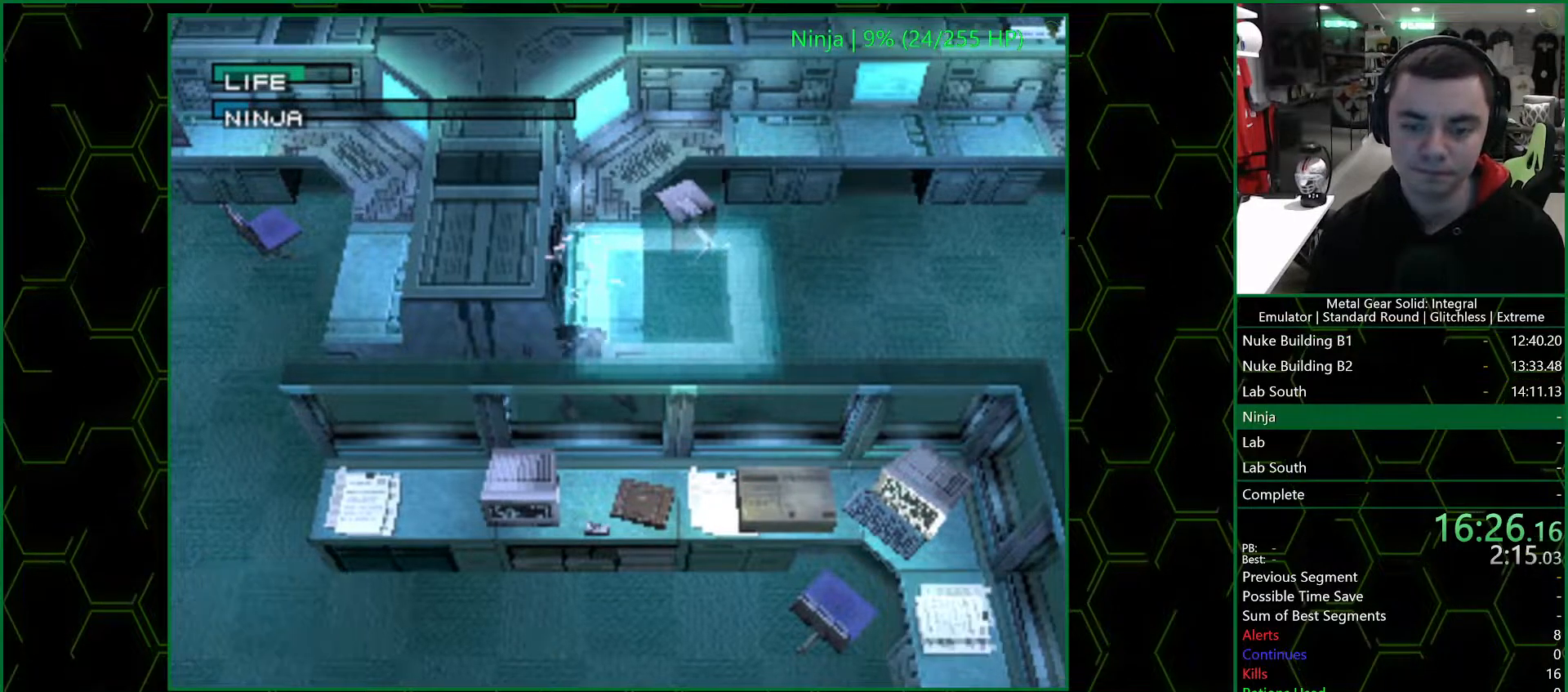
{"dt_ms": 500, "buttons": [], "left_stick": "center", "right_stick": "center", "events": [[150, "CIRCLE", "down"], [250, "CIRCLE", "up"], [283, "CIRCLE", "down"], [383, "CIRCLE", "up"]]}
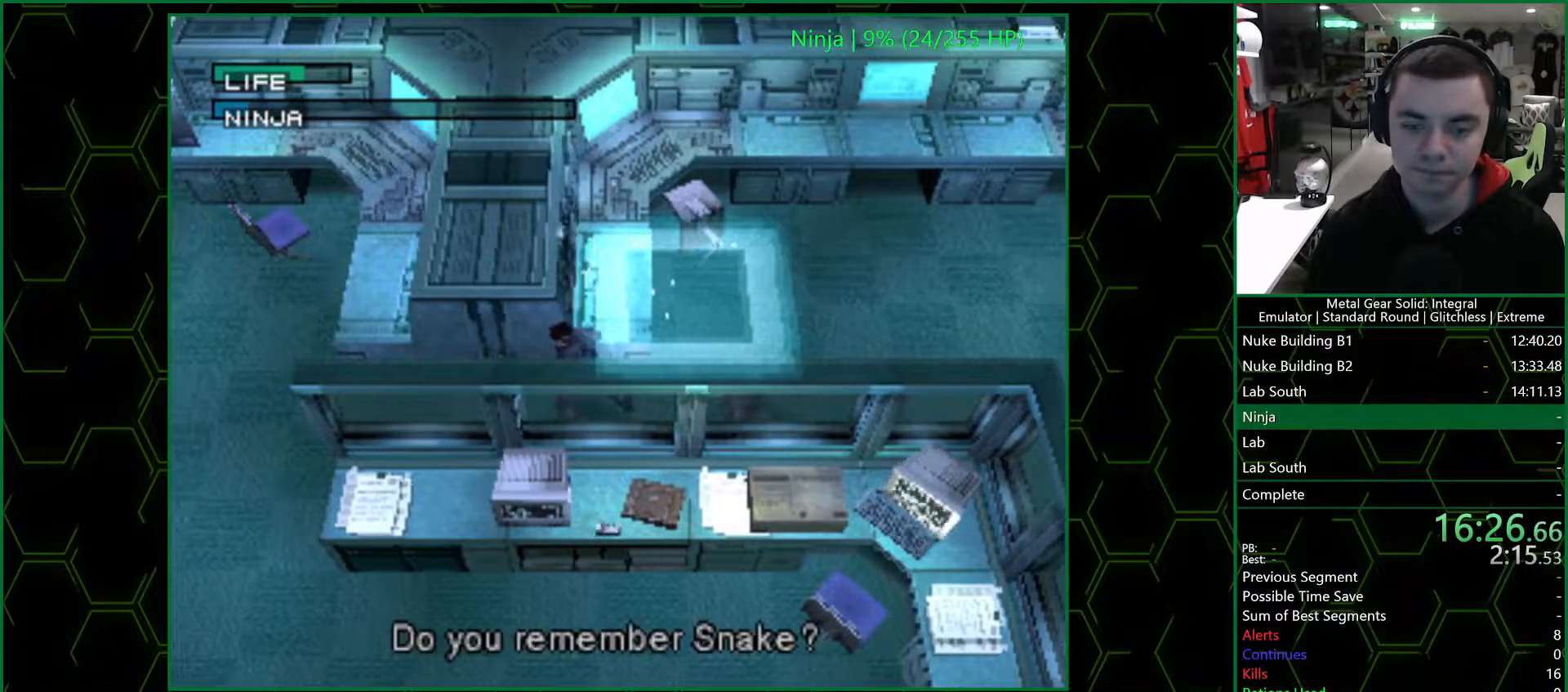
{"dt_ms": 500, "buttons": ["DPAD_RIGHT"], "left_stick": "center", "right_stick": "center", "events": [[500, "DPAD_RIGHT", "down"]]}
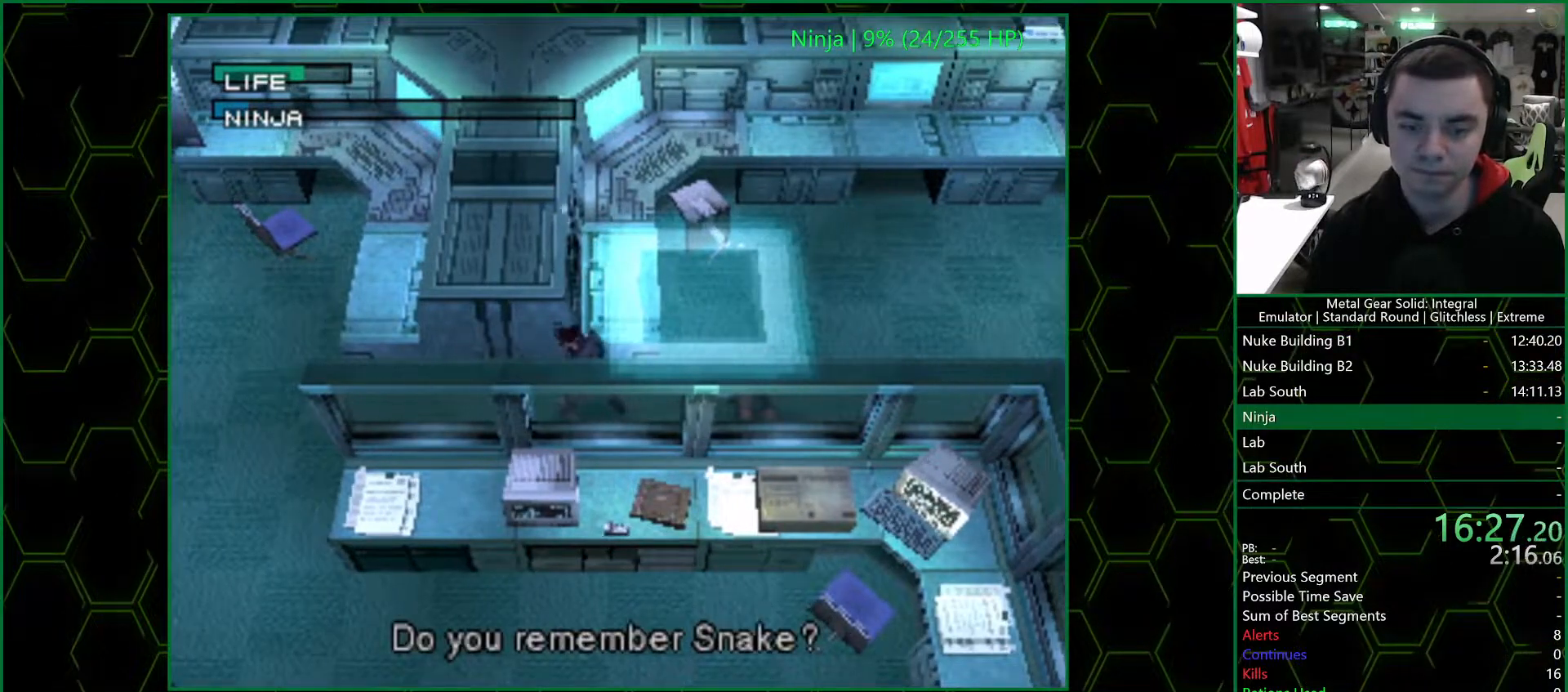
{"dt_ms": 500, "buttons": [], "left_stick": "center", "right_stick": "center", "events": [[50, "DPAD_RIGHT", "up"]]}